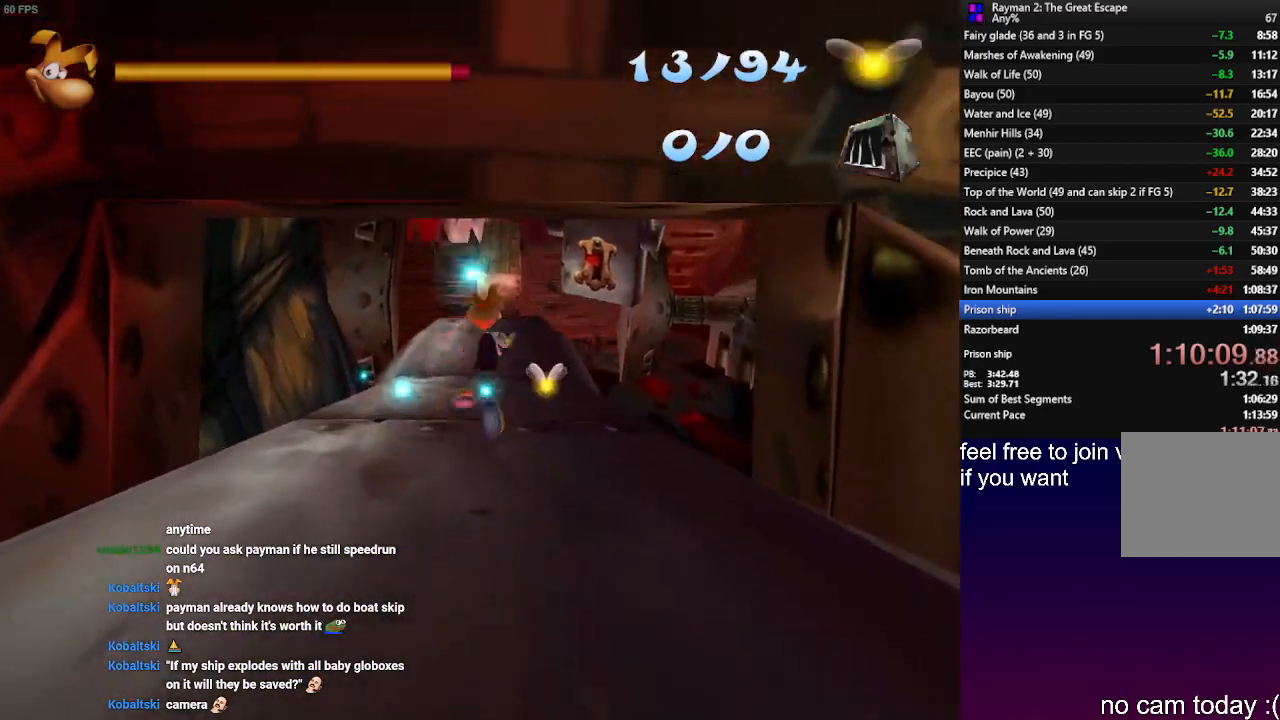
Gameplay with a controller (PlayStation layout); each line is a JSON object with the inputs held at the frame after it. "events" lists button and stick changes between this image and that frame as [ms after this image, input, new state], when the widget could be followed in between. Not read: R3.
{"buttons": ["SQUARE", "R2"], "left_stick": "up", "right_stick": "center", "events": [[83, "SQUARE", "down"], [167, "SQUARE", "up"], [233, "SQUARE", "down"], [333, "SQUARE", "up"], [433, "SQUARE", "down"]]}
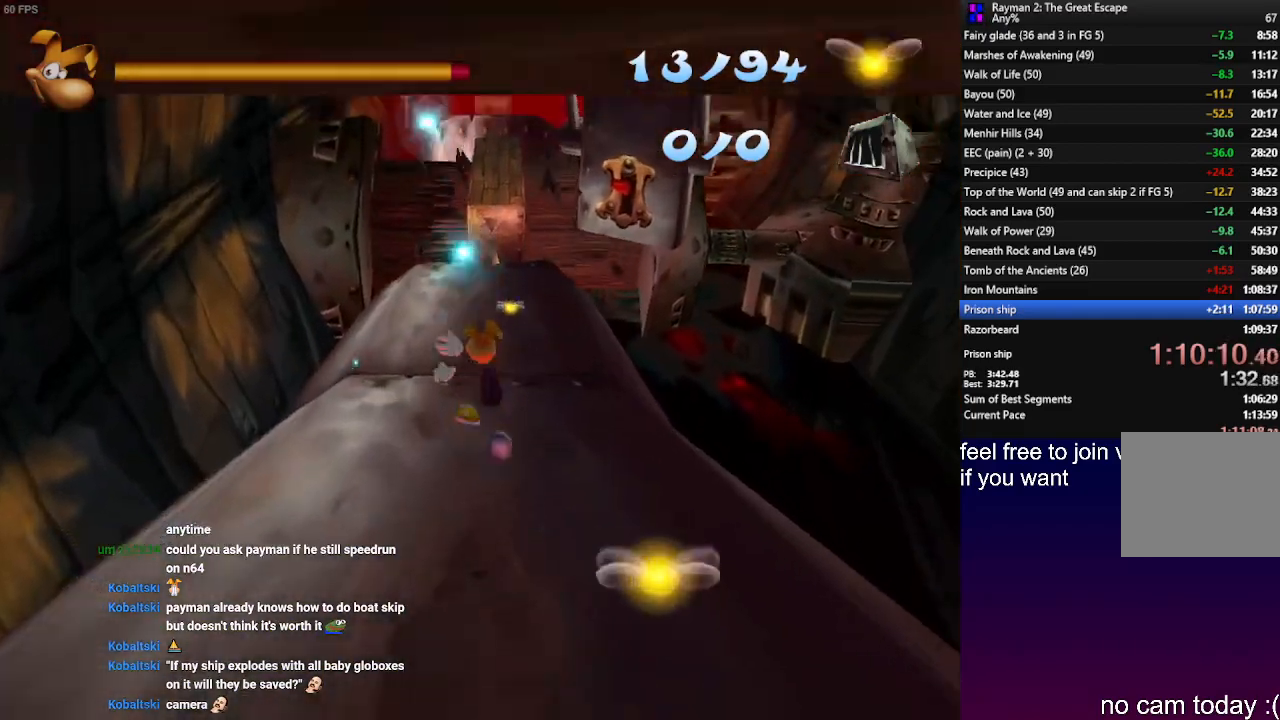
{"buttons": ["R2"], "left_stick": "up", "right_stick": "center", "events": [[33, "SQUARE", "up"], [133, "SQUARE", "down"], [217, "SQUARE", "up"], [300, "SQUARE", "down"], [417, "SQUARE", "up"]]}
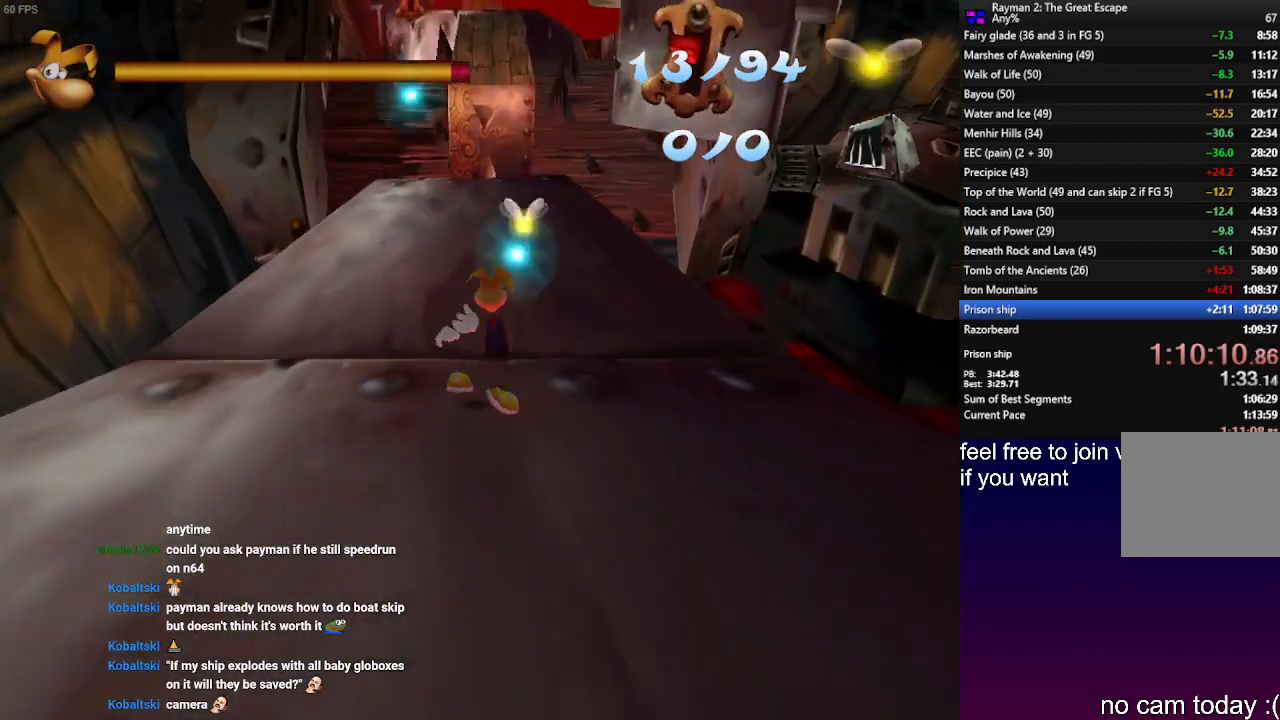
{"buttons": ["R2"], "left_stick": "up", "right_stick": "center", "events": [[17, "SQUARE", "down"], [100, "SQUARE", "up"], [200, "SQUARE", "down"], [283, "SQUARE", "up"], [367, "SQUARE", "down"], [483, "SQUARE", "up"]]}
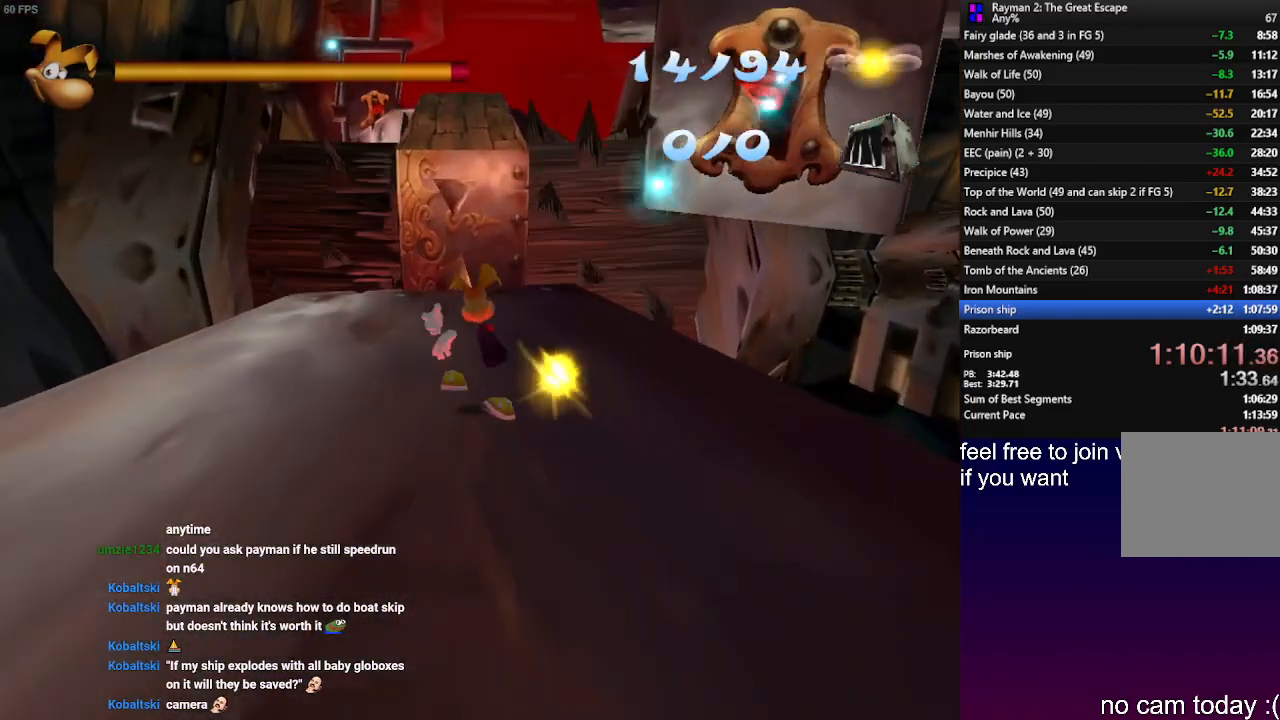
{"buttons": ["R2"], "left_stick": "up", "right_stick": "center", "events": [[67, "SQUARE", "down"], [150, "SQUARE", "up"], [250, "SQUARE", "down"], [333, "SQUARE", "up"]]}
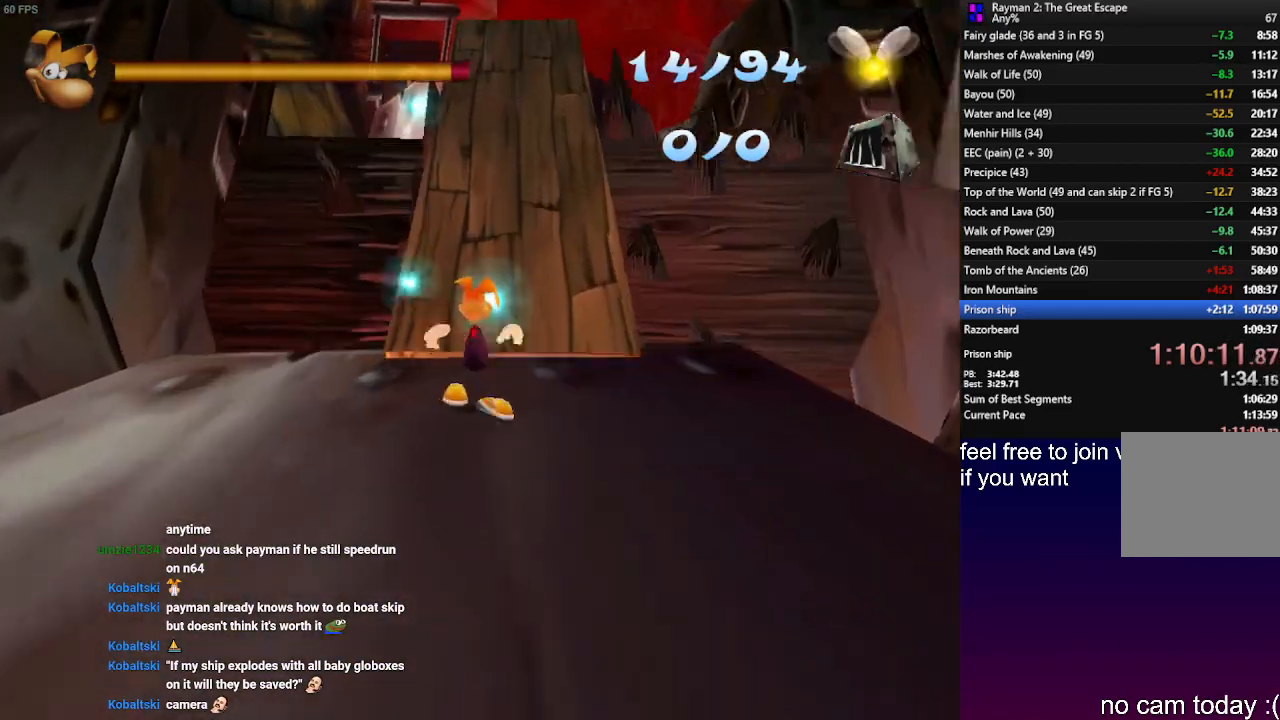
{"buttons": ["CROSS", "R2"], "left_stick": "up", "right_stick": "center", "events": [[467, "CROSS", "down"]]}
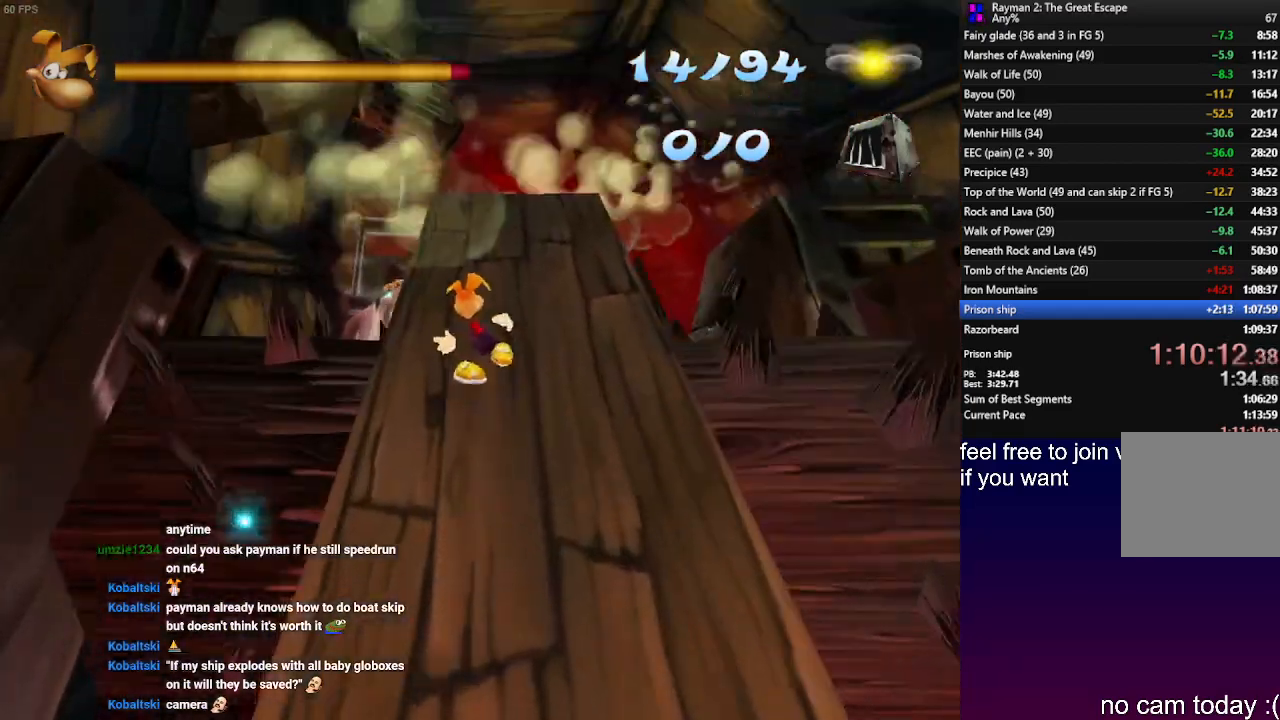
{"buttons": ["CROSS", "R2"], "left_stick": "up", "right_stick": "center", "events": []}
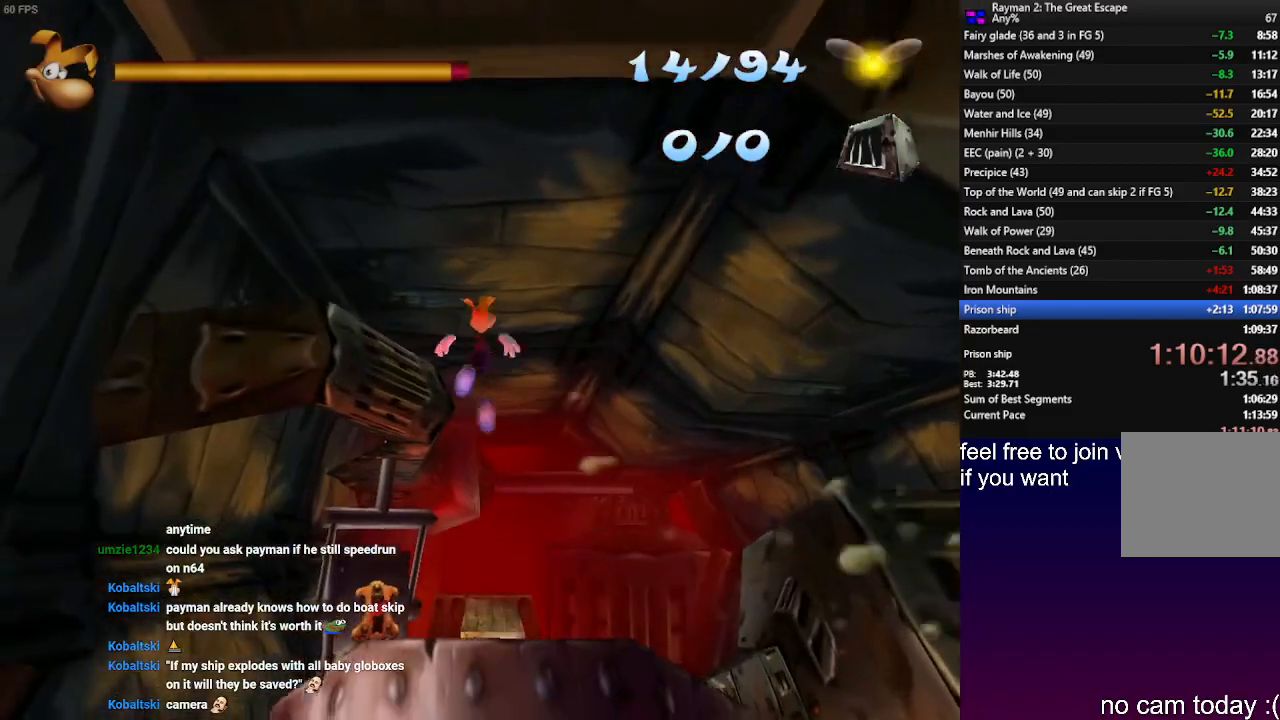
{"buttons": ["SQUARE", "R2"], "left_stick": "up", "right_stick": "center", "events": [[100, "CROSS", "up"], [283, "SQUARE", "down"], [383, "SQUARE", "up"], [500, "SQUARE", "down"]]}
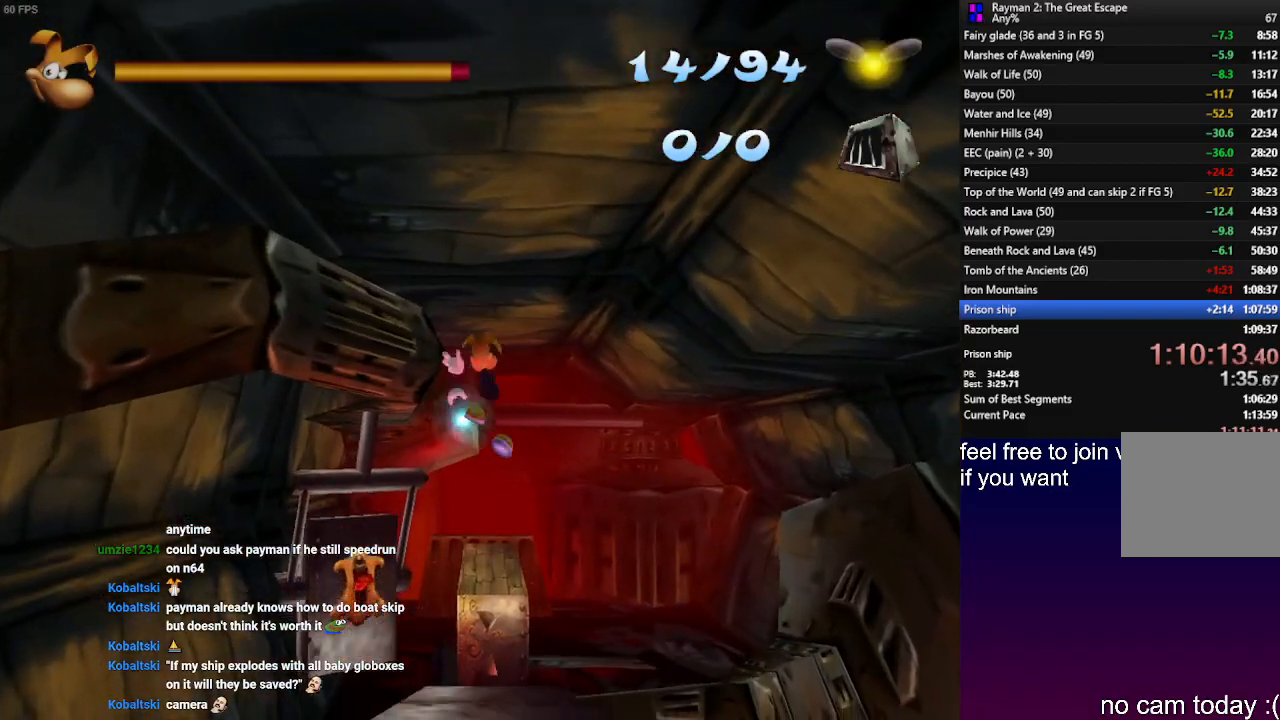
{"buttons": ["R2"], "left_stick": "up", "right_stick": "center", "events": [[83, "SQUARE", "up"], [183, "SQUARE", "down"], [283, "SQUARE", "up"], [383, "SQUARE", "down"], [467, "SQUARE", "up"]]}
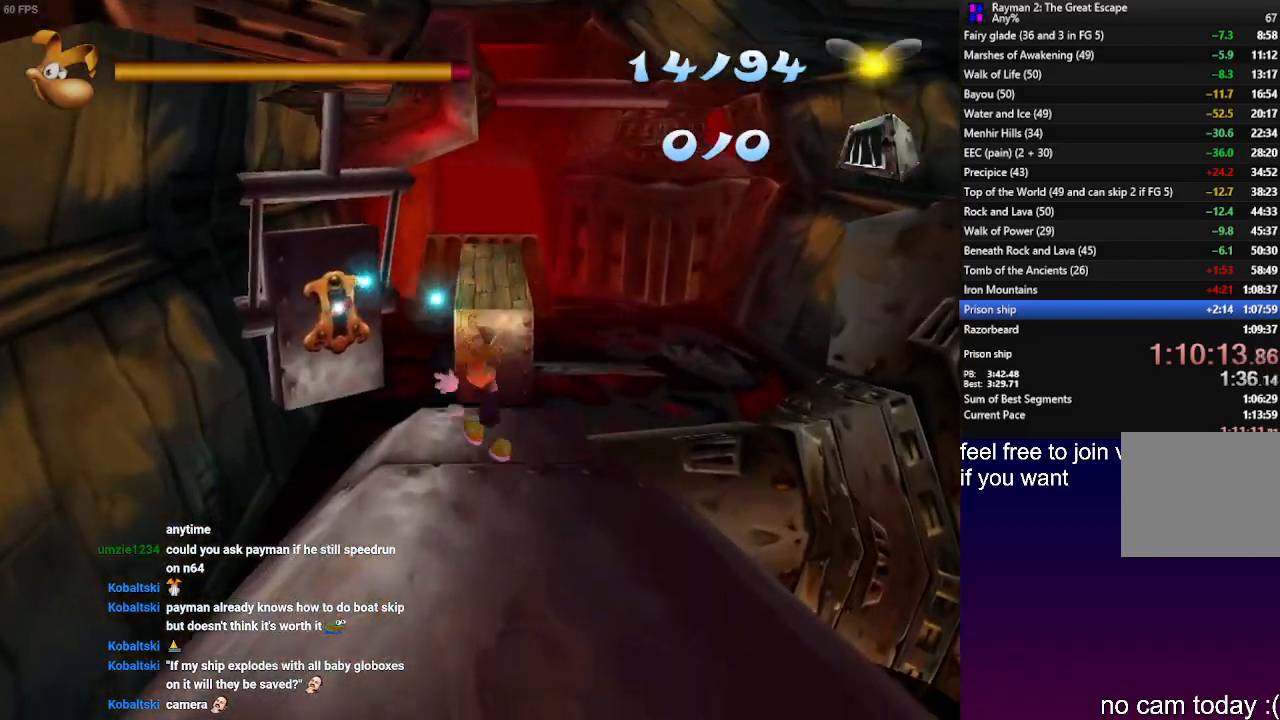
{"buttons": ["SQUARE", "R2"], "left_stick": "up", "right_stick": "center", "events": [[83, "SQUARE", "down"], [183, "SQUARE", "up"], [250, "SQUARE", "down"], [333, "SQUARE", "up"], [433, "SQUARE", "down"]]}
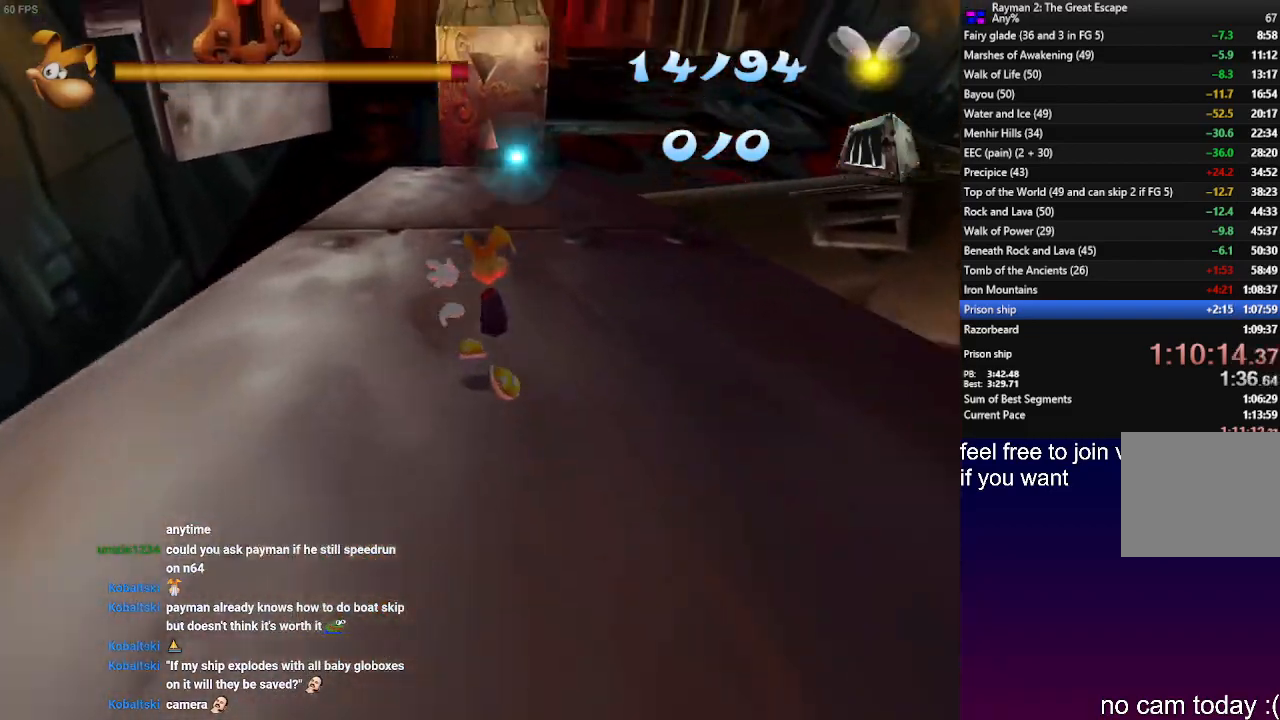
{"buttons": ["SQUARE", "R2"], "left_stick": "up", "right_stick": "center", "events": [[17, "SQUARE", "up"], [100, "SQUARE", "down"], [183, "SQUARE", "up"], [267, "SQUARE", "down"], [367, "SQUARE", "up"], [433, "SQUARE", "down"]]}
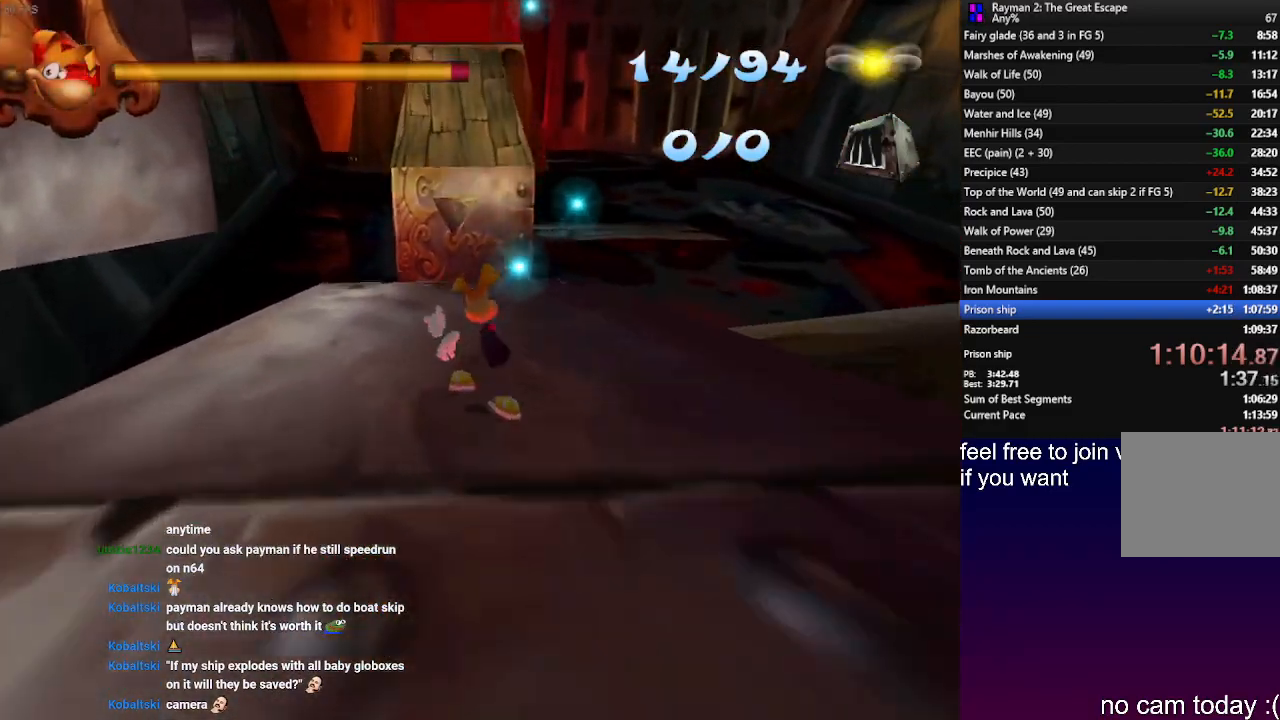
{"buttons": ["R2"], "left_stick": "up", "right_stick": "center", "events": [[33, "SQUARE", "up"], [117, "SQUARE", "down"], [200, "SQUARE", "up"]]}
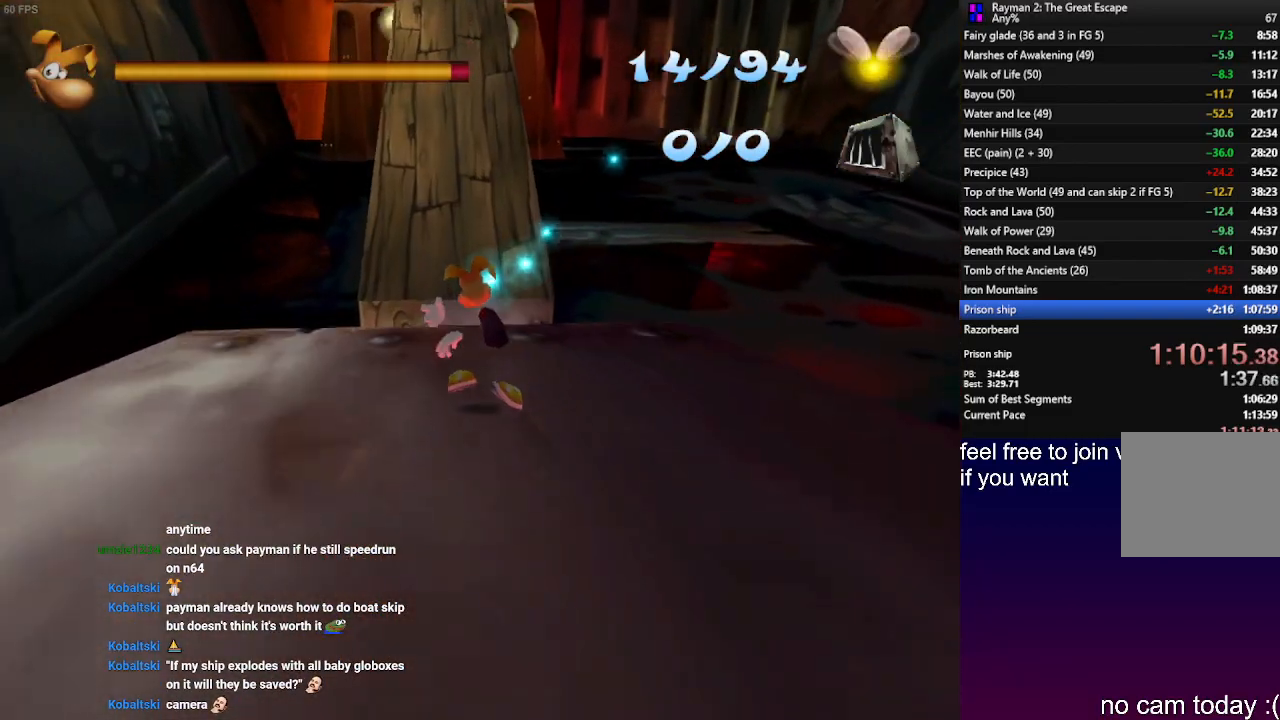
{"buttons": ["CROSS", "R2"], "left_stick": "up", "right_stick": "center", "events": [[33, "CROSS", "down"]]}
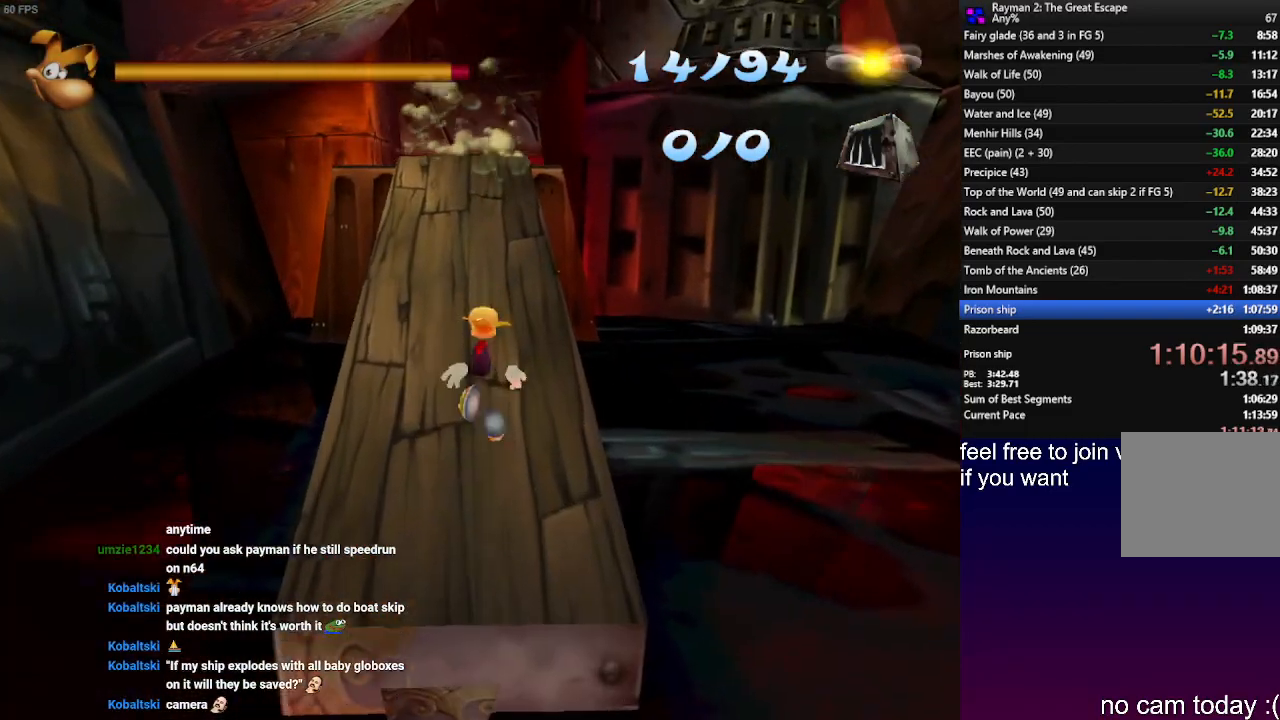
{"buttons": ["R2"], "left_stick": "up", "right_stick": "center", "events": [[150, "CROSS", "up"]]}
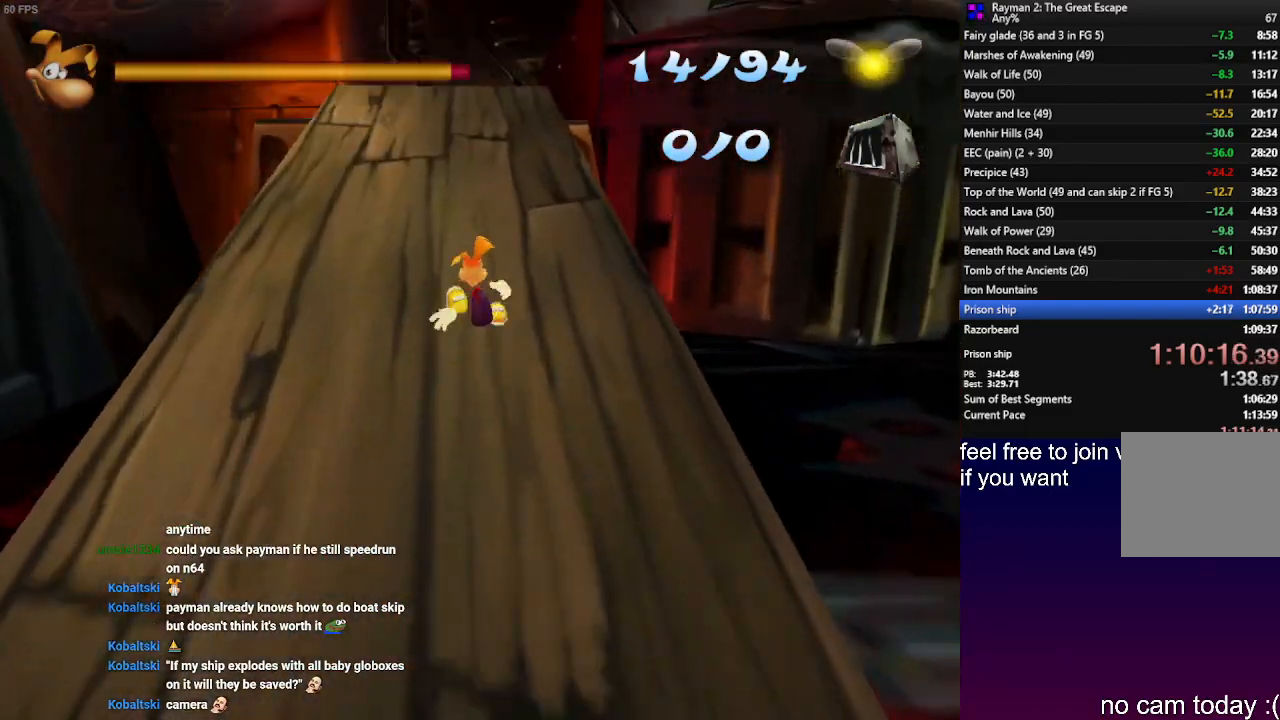
{"buttons": ["CROSS", "R2"], "left_stick": "up", "right_stick": "center", "events": [[233, "CROSS", "down"]]}
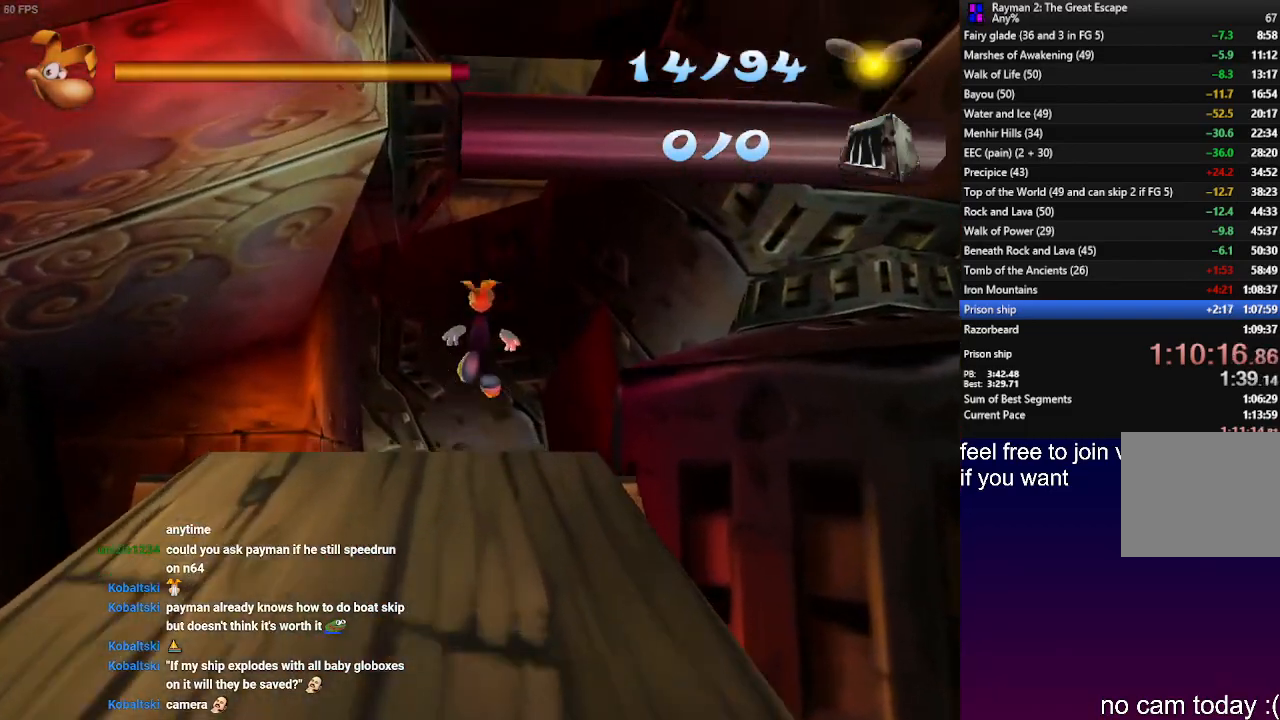
{"buttons": ["R2"], "left_stick": "up-left", "right_stick": "center", "events": [[83, "R2", "up"], [133, "left_stick", "up-left"], [167, "CROSS", "up"], [350, "R2", "down"]]}
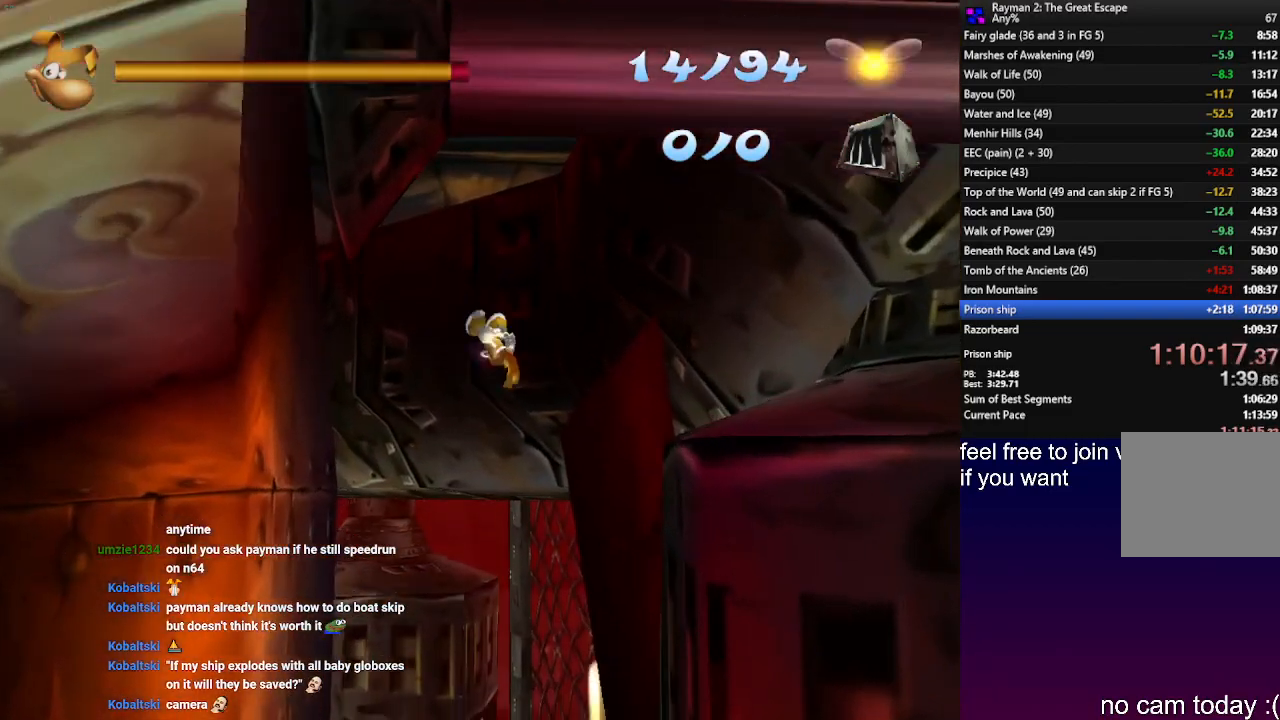
{"buttons": ["R2"], "left_stick": "up", "right_stick": "center", "events": [[100, "left_stick", "up-right"], [383, "left_stick", "up"]]}
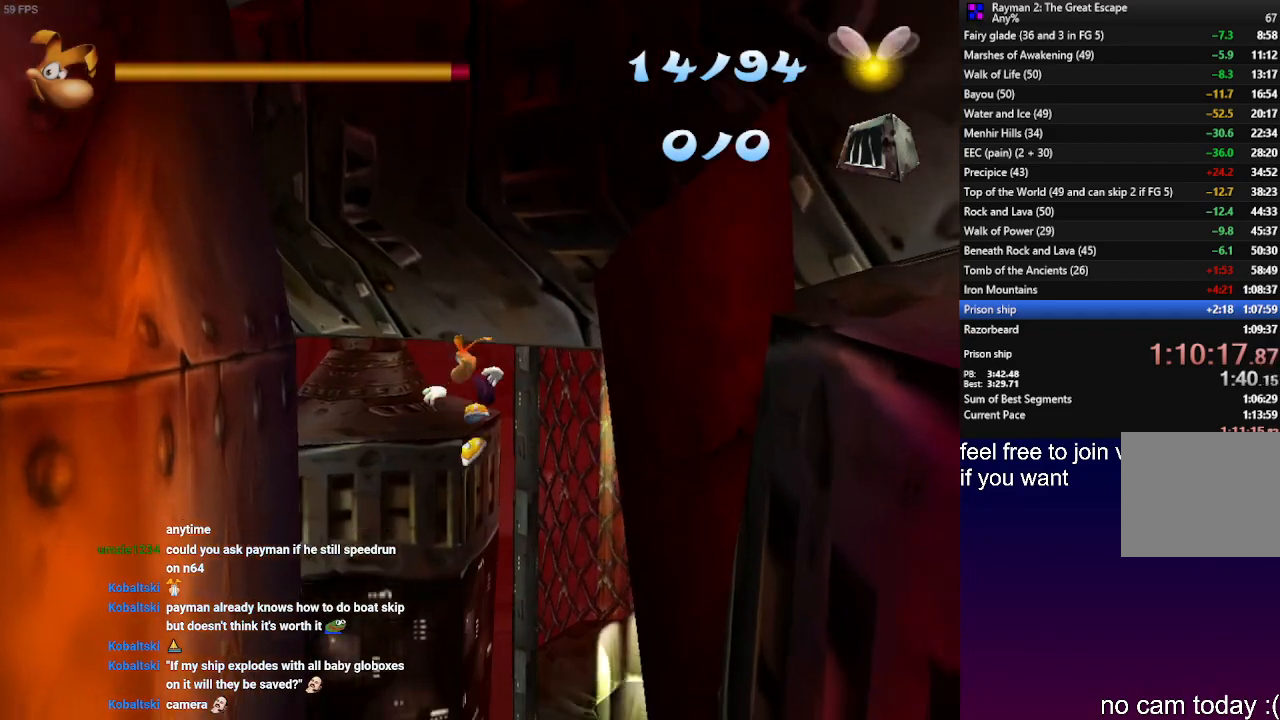
{"buttons": ["R2"], "left_stick": "up-right", "right_stick": "center", "events": [[33, "left_stick", "up-right"]]}
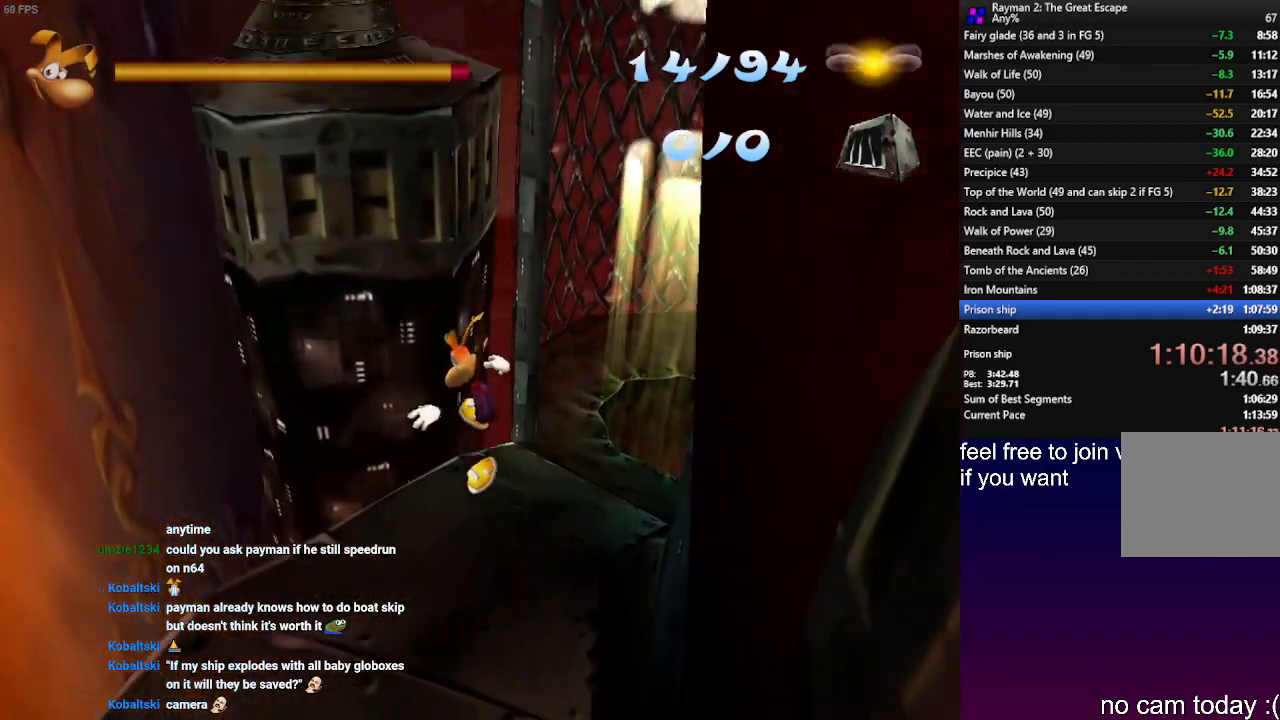
{"buttons": ["R2"], "left_stick": "up-right", "right_stick": "center", "events": []}
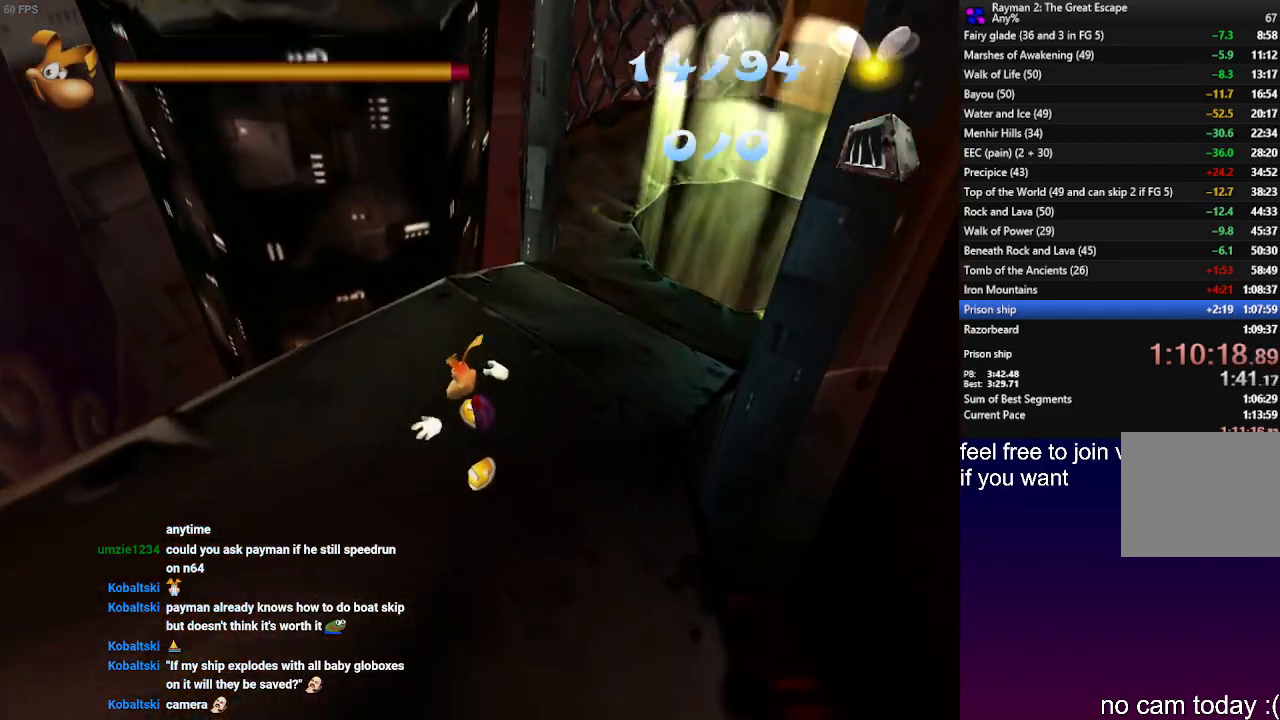
{"buttons": ["CROSS", "R2"], "left_stick": "up-right", "right_stick": "center", "events": [[483, "CROSS", "down"]]}
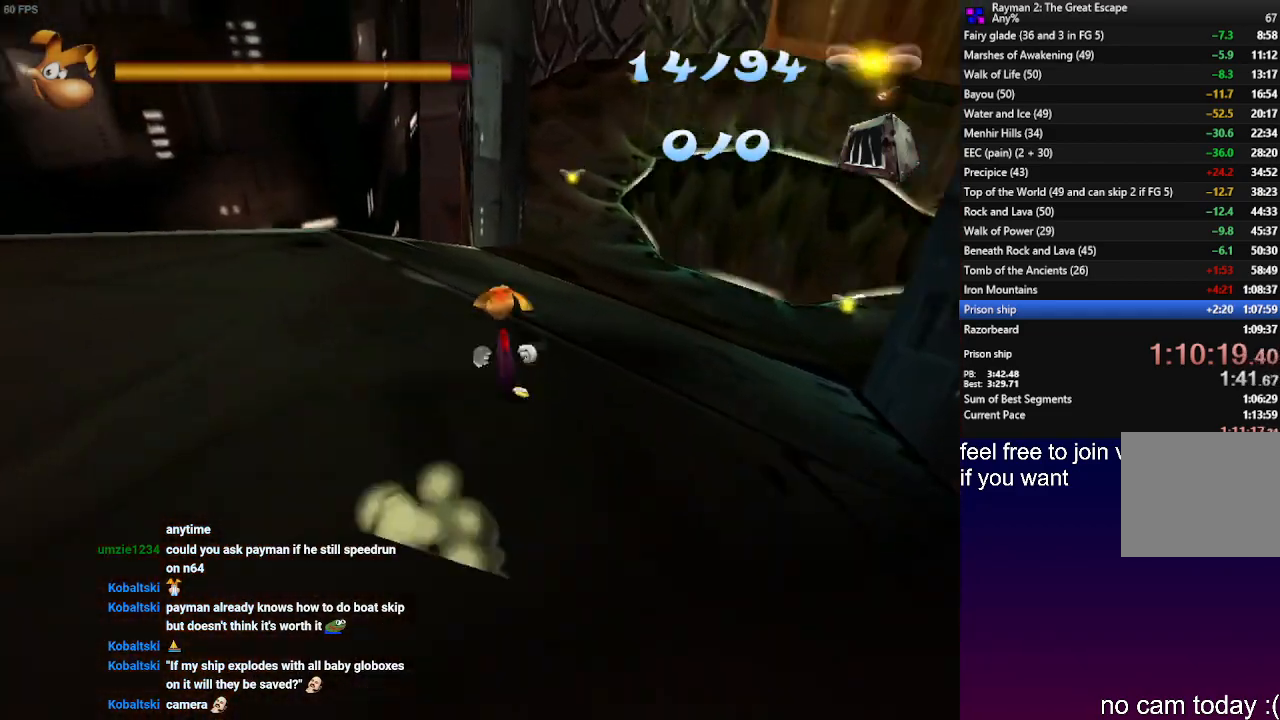
{"buttons": ["CROSS", "R2"], "left_stick": "up-right", "right_stick": "center", "events": []}
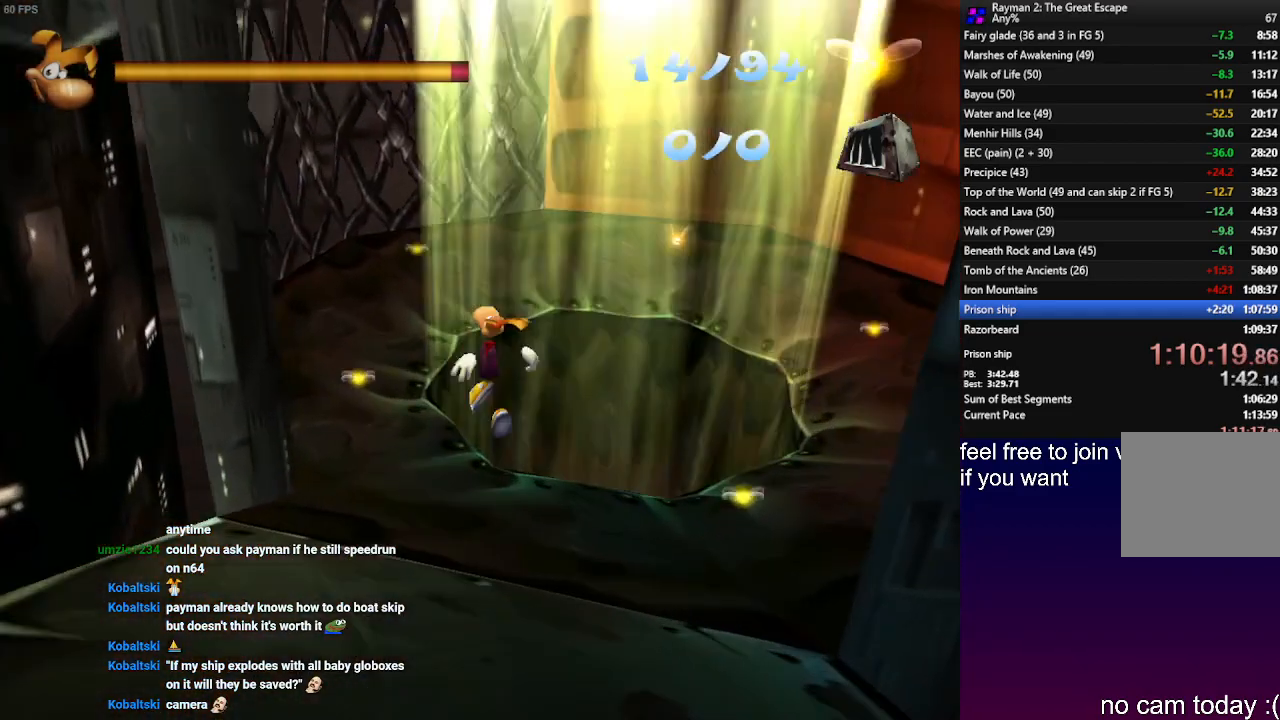
{"buttons": ["CROSS", "R2"], "left_stick": "up-right", "right_stick": "center", "events": []}
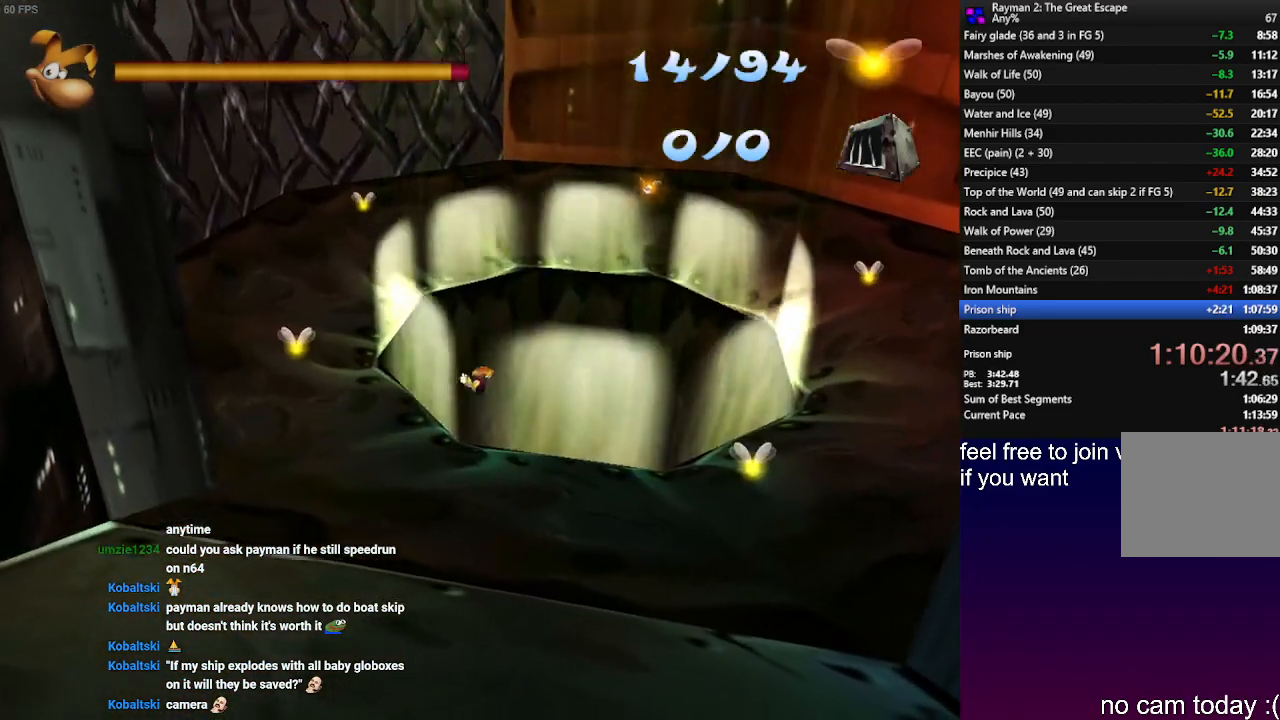
{"buttons": ["CROSS", "R2"], "left_stick": "up-right", "right_stick": "center", "events": []}
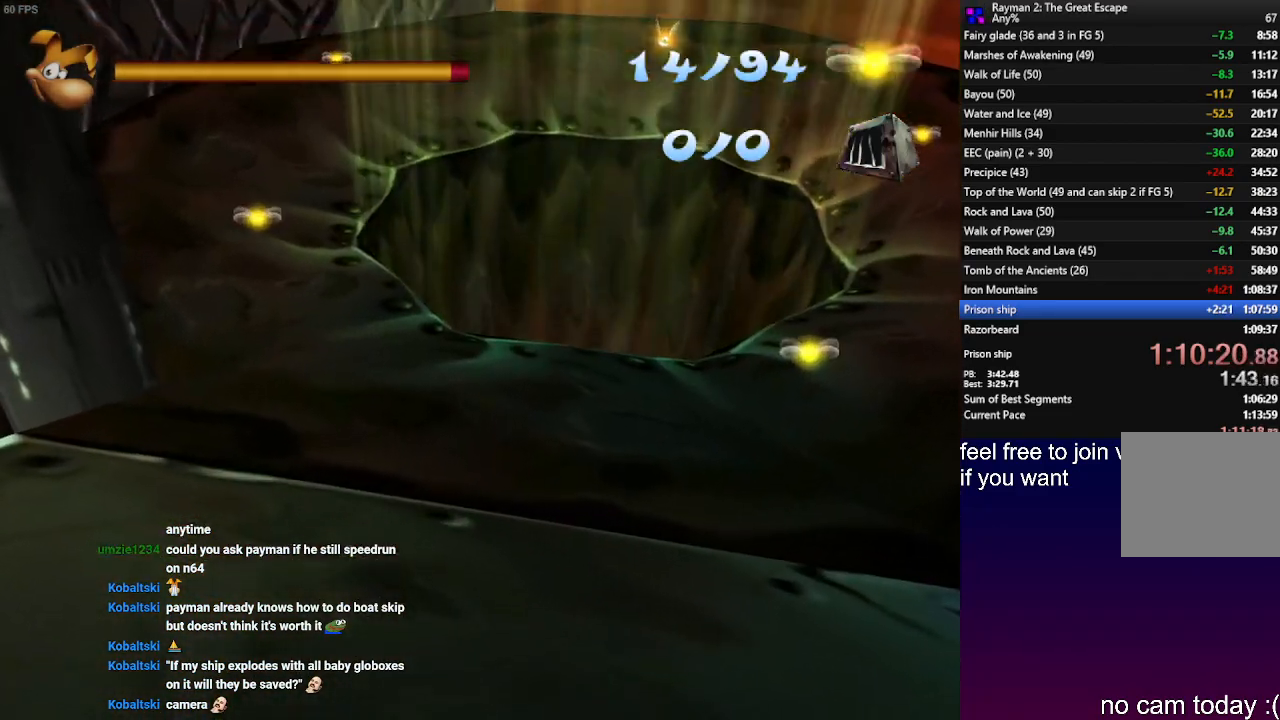
{"buttons": ["CROSS", "R2"], "left_stick": "up", "right_stick": "center", "events": [[500, "left_stick", "up"]]}
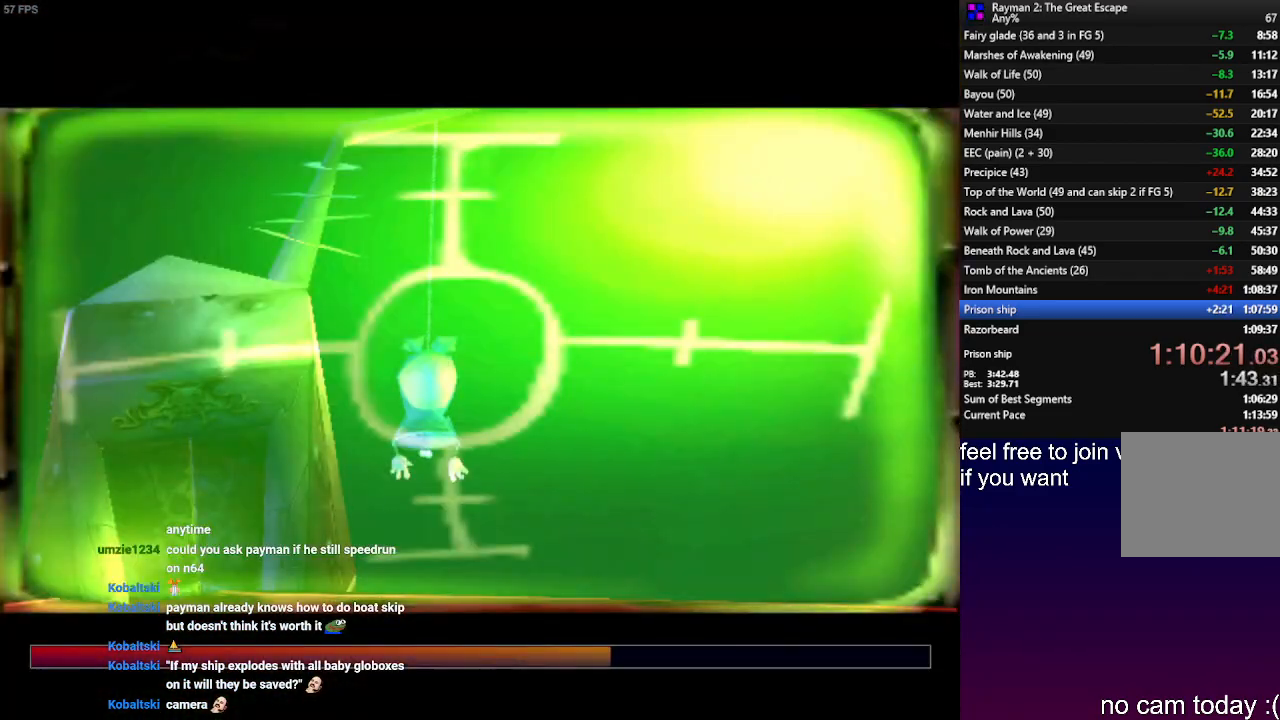
{"buttons": ["L2"], "left_stick": "up-left", "right_stick": "center", "events": [[67, "L2", "down"], [450, "CROSS", "up"], [450, "R2", "up"], [483, "left_stick", "up-left"]]}
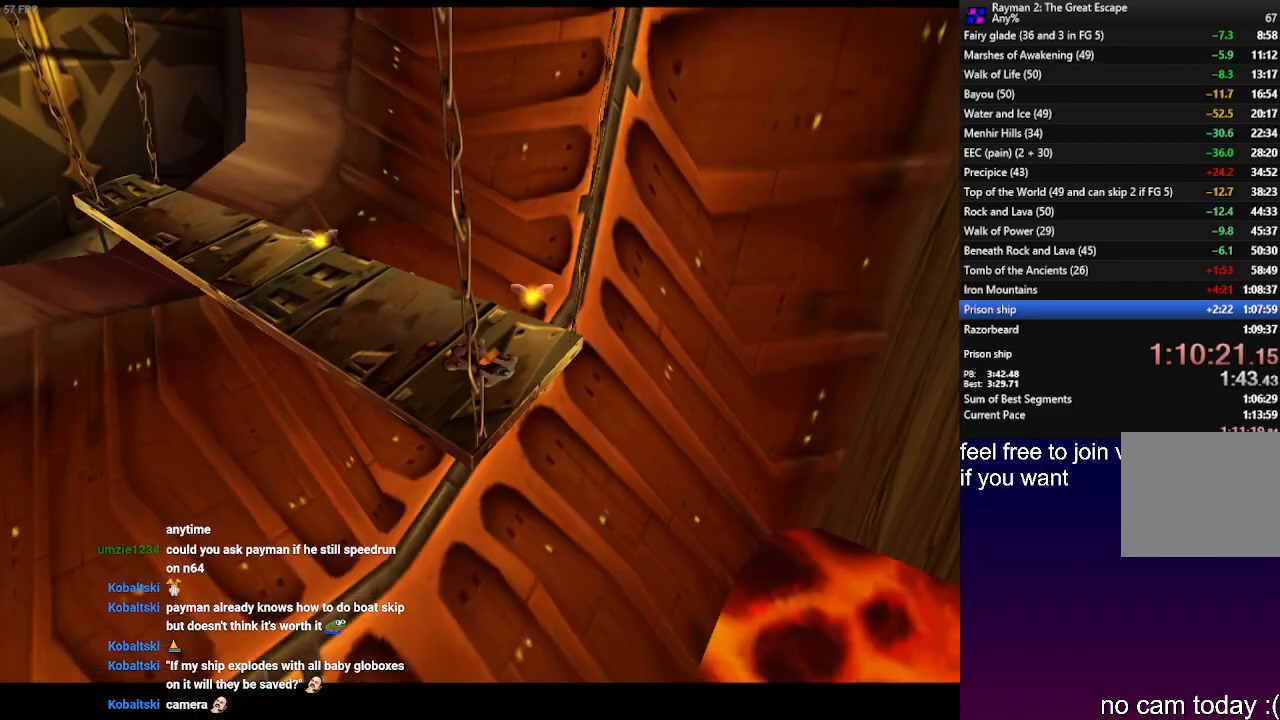
{"buttons": [], "left_stick": "up", "right_stick": "center", "events": [[17, "L2", "up"], [83, "left_stick", "center"], [317, "left_stick", "up"]]}
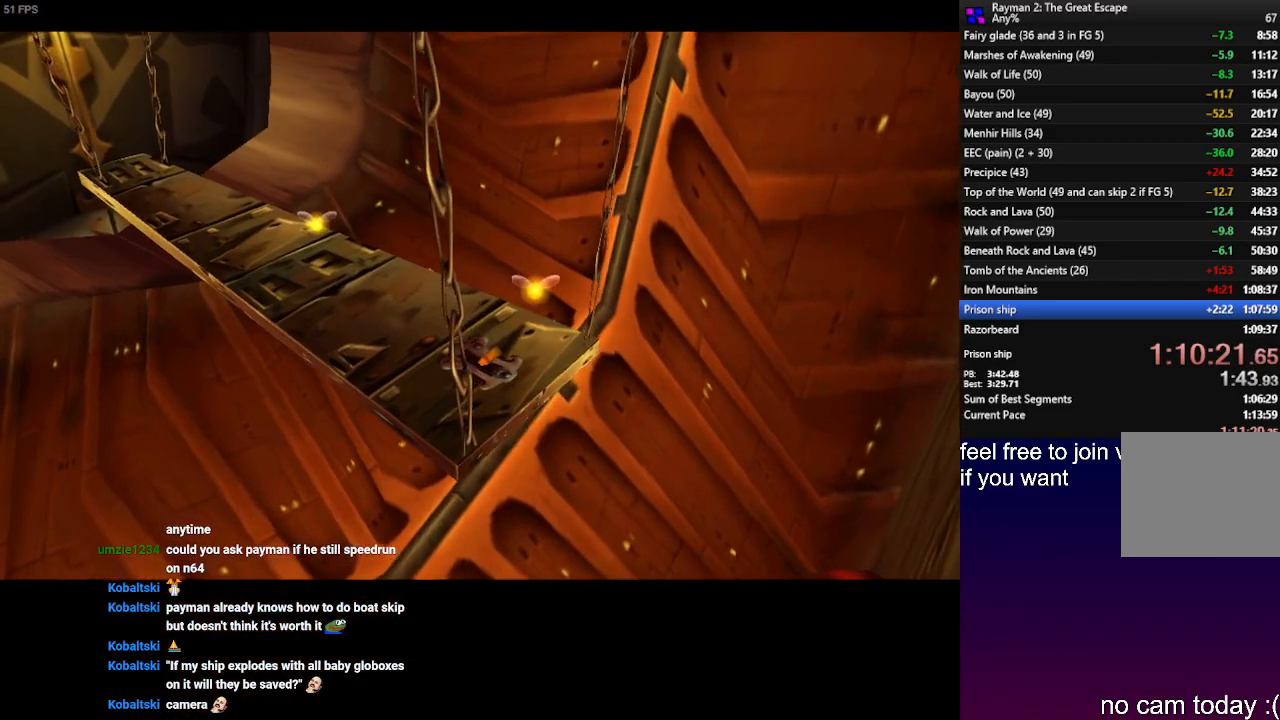
{"buttons": [], "left_stick": "up", "right_stick": "center", "events": []}
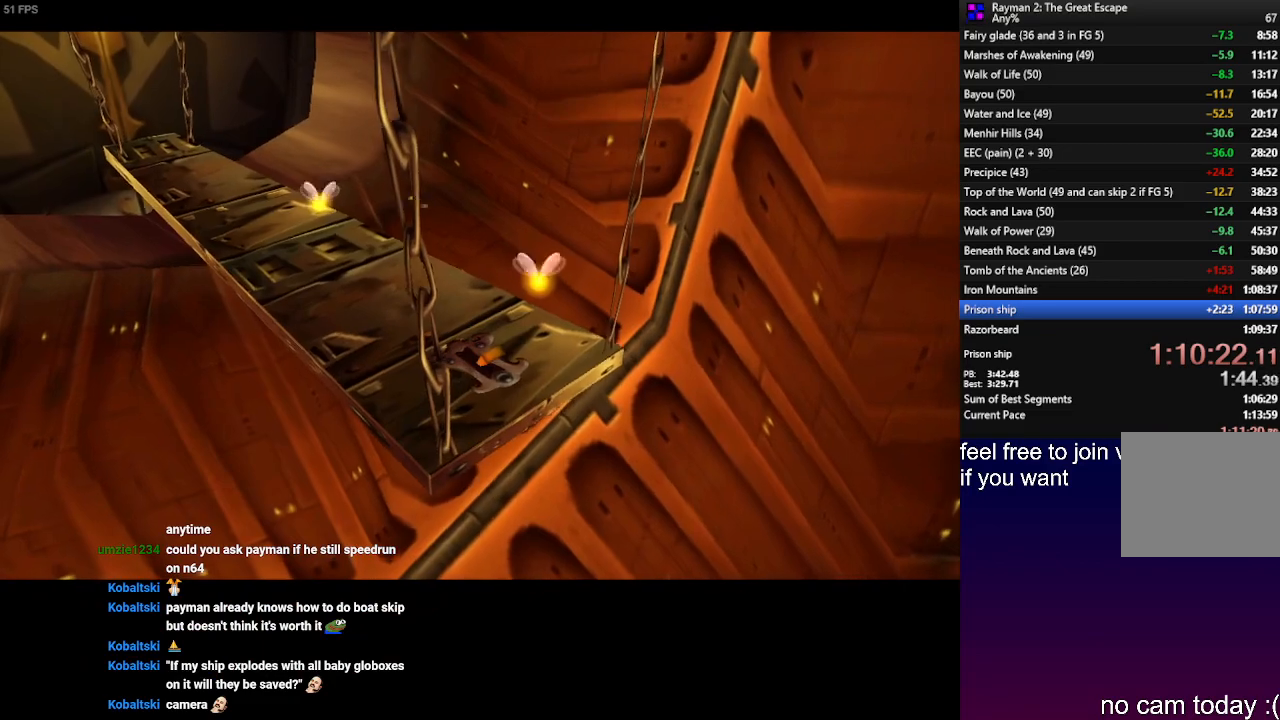
{"buttons": [], "left_stick": "up", "right_stick": "center", "events": []}
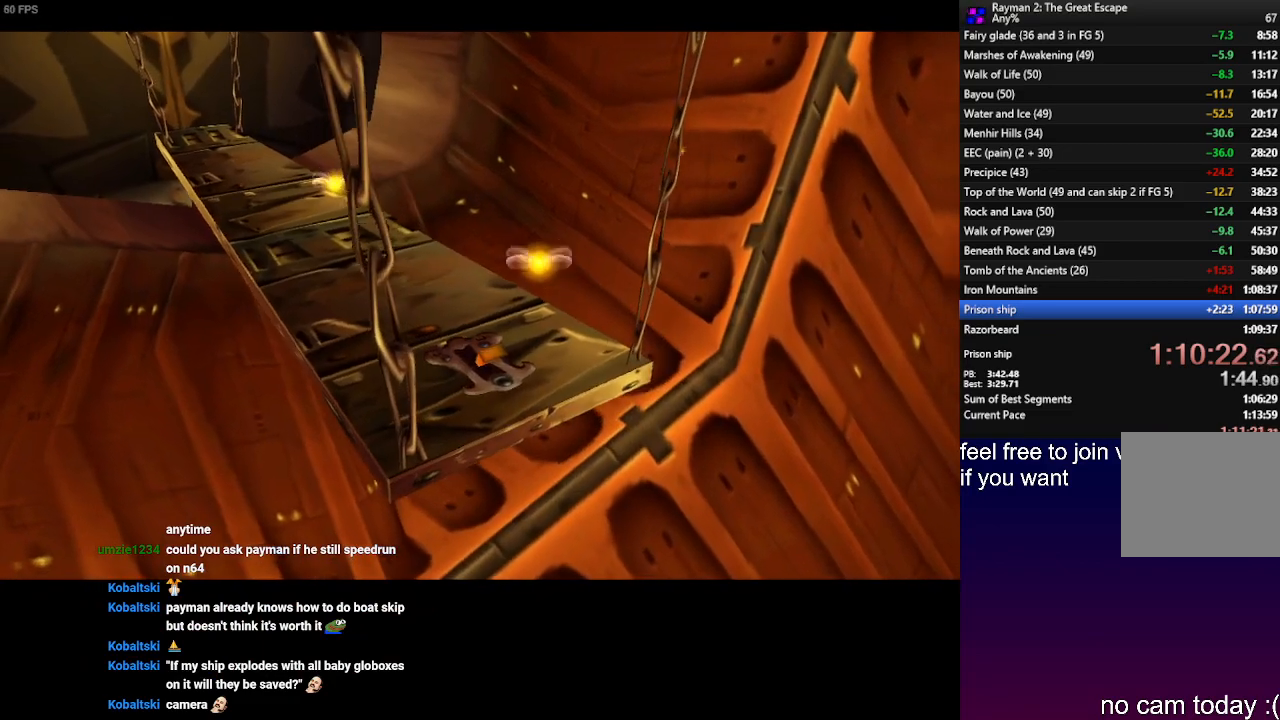
{"buttons": [], "left_stick": "up", "right_stick": "center", "events": []}
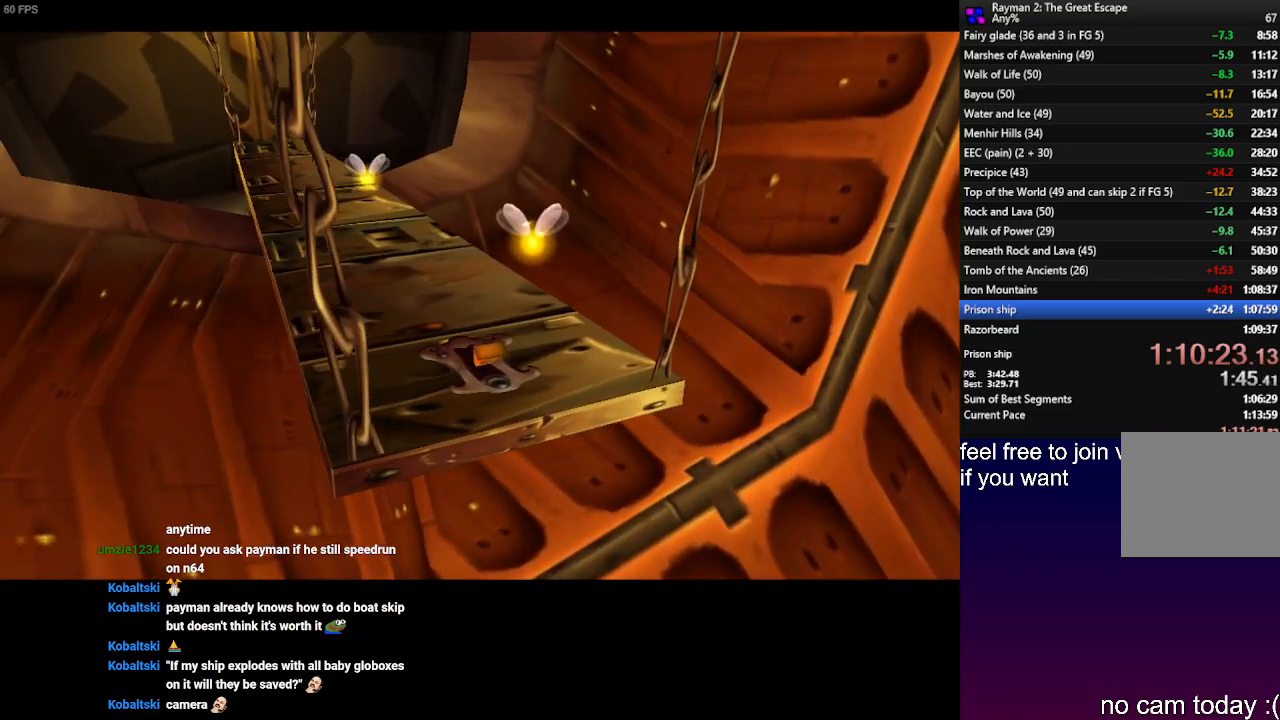
{"buttons": [], "left_stick": "up", "right_stick": "center", "events": []}
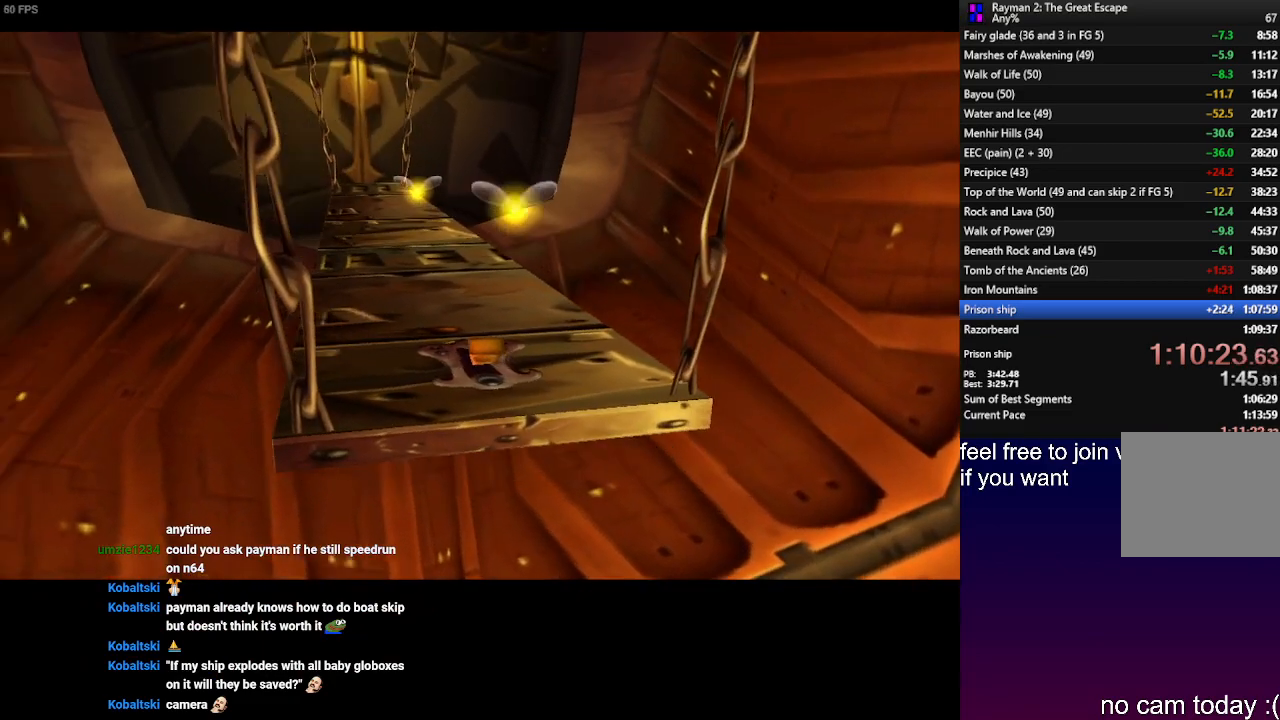
{"buttons": [], "left_stick": "up", "right_stick": "center", "events": []}
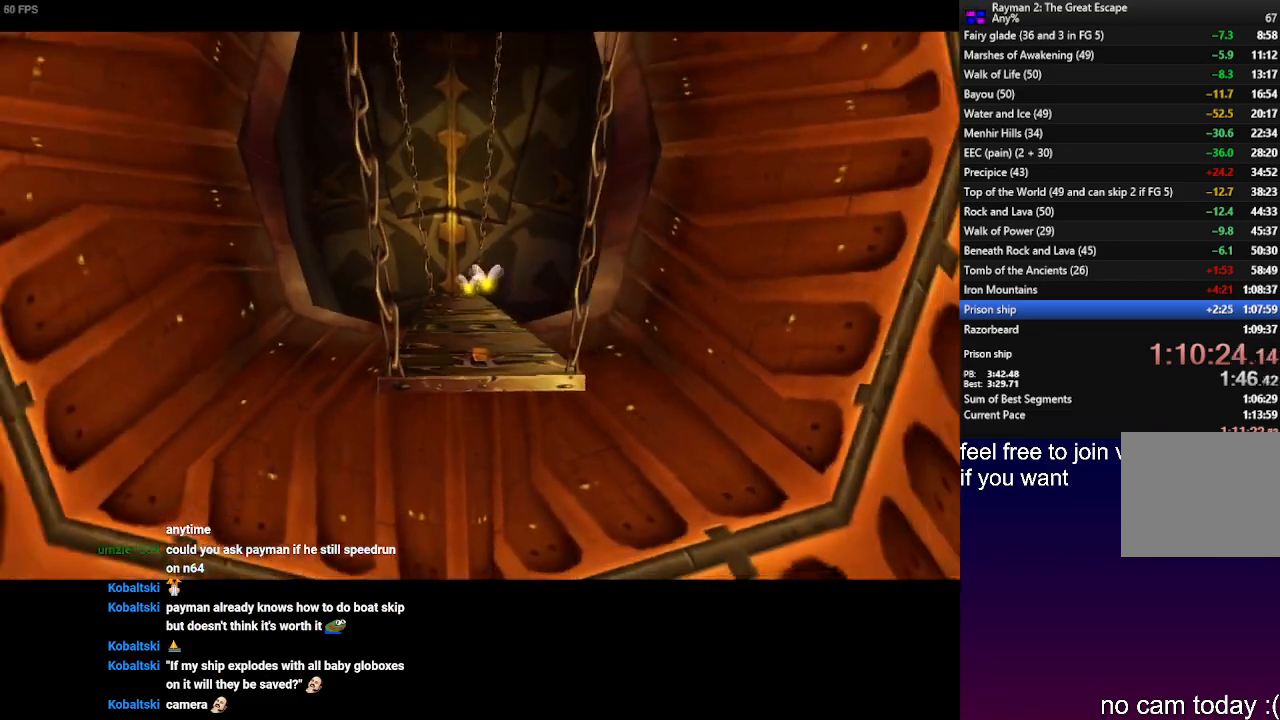
{"buttons": [], "left_stick": "up", "right_stick": "center", "events": []}